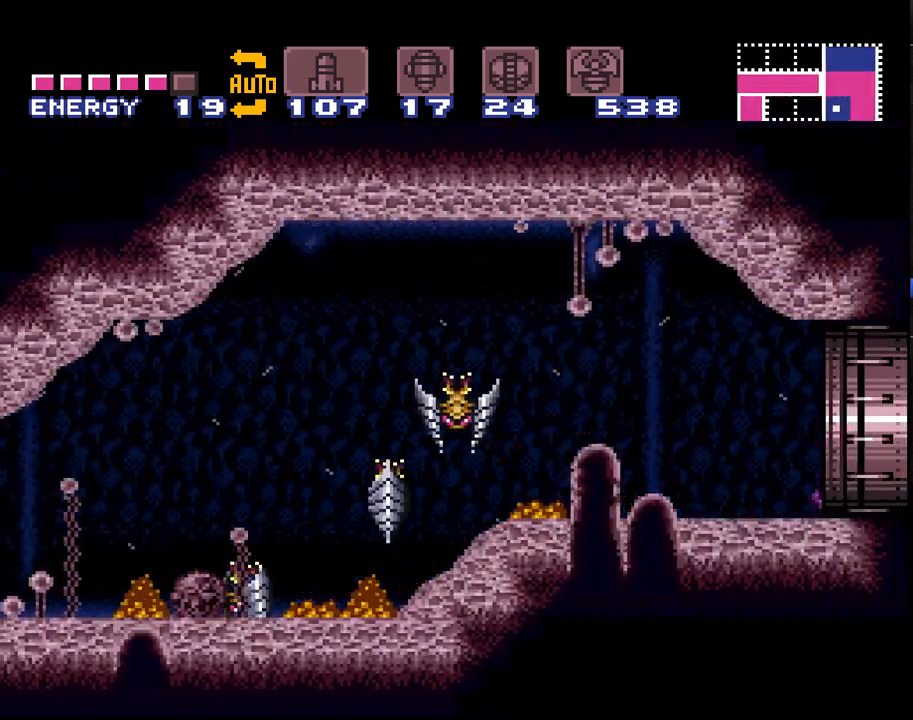
Gameplay with a controller (Nintendo layout); each line is a JSON object with the inputs held at the frame after it. "events" lists button and stick changes between this image and that frame as [ms after this image, input, new state], when the widget could be followed in between. Not read: L3 R3.
{"buttons": ["A", "DPAD_RIGHT"], "events": []}
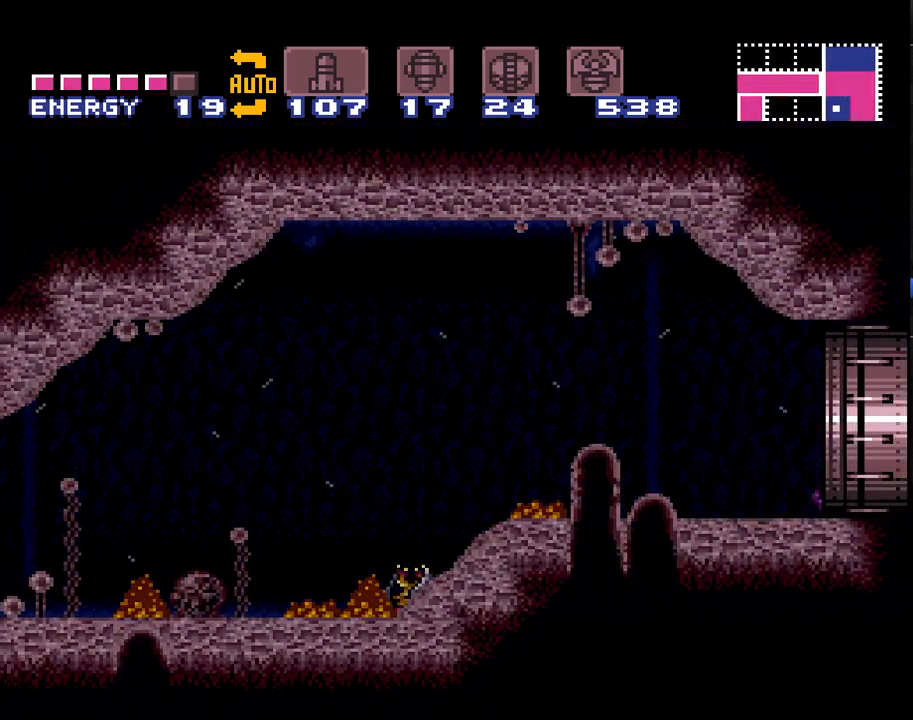
{"buttons": ["A", "DPAD_RIGHT"], "events": []}
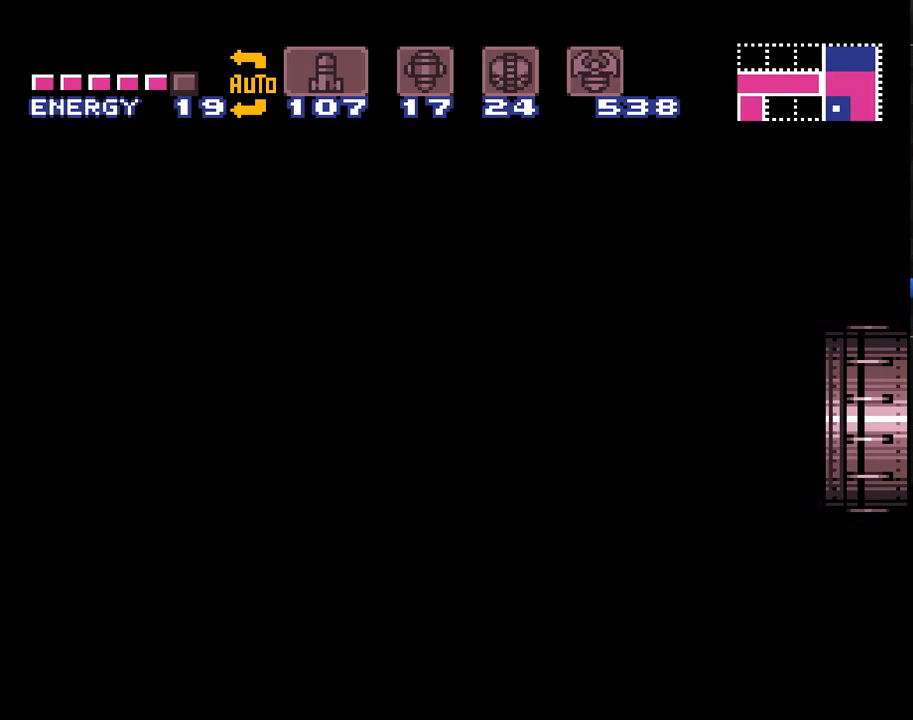
{"buttons": ["A", "DPAD_RIGHT"], "events": []}
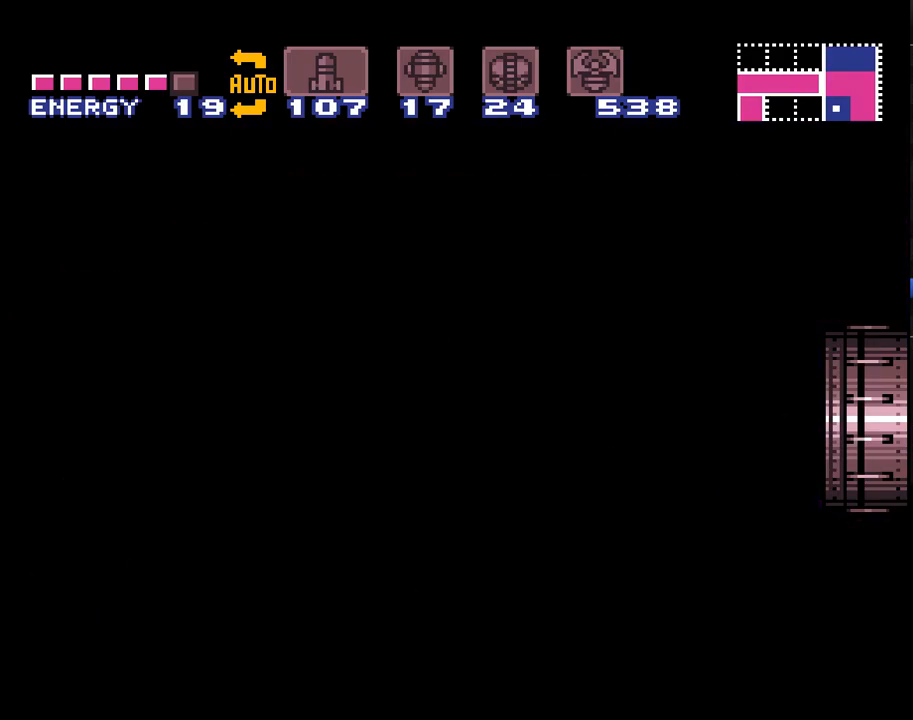
{"buttons": ["A", "DPAD_RIGHT"], "events": []}
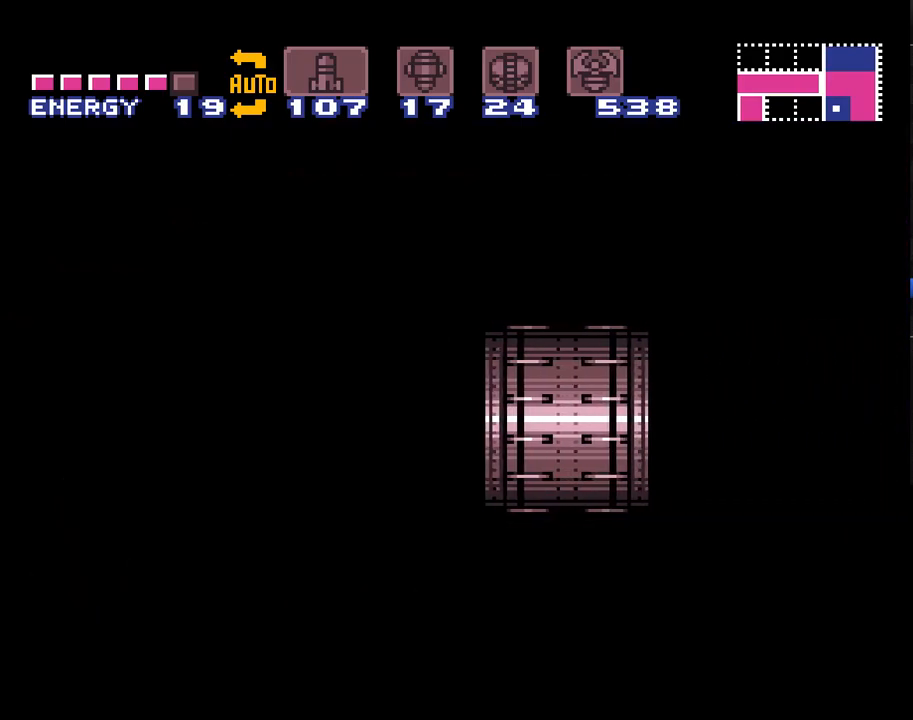
{"buttons": ["A", "DPAD_RIGHT"], "events": []}
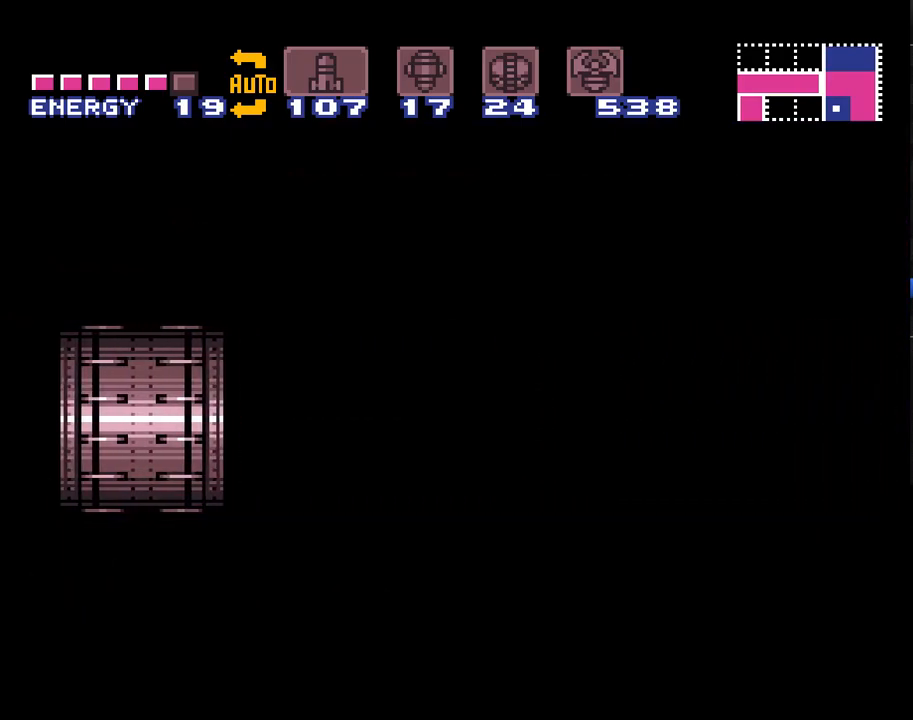
{"buttons": ["A", "DPAD_RIGHT"], "events": []}
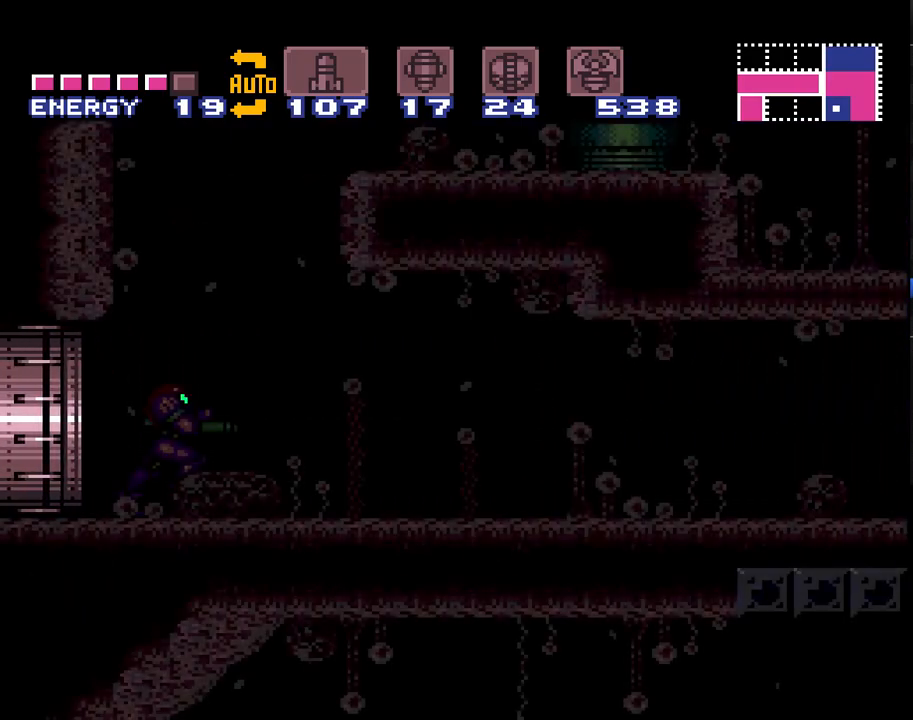
{"buttons": ["A", "DPAD_RIGHT"], "events": []}
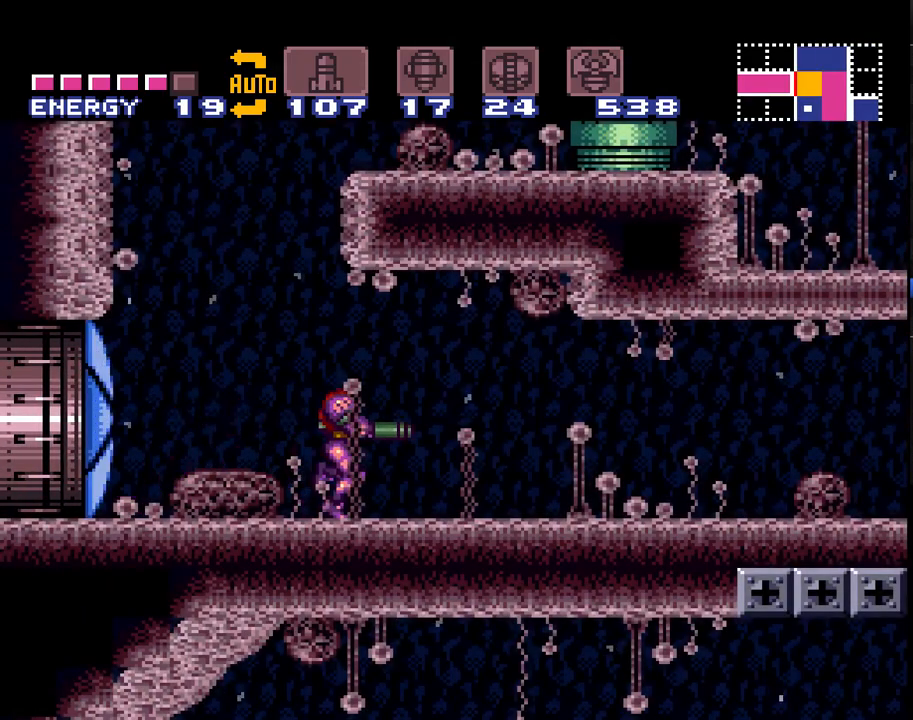
{"buttons": ["A", "DPAD_RIGHT"], "events": []}
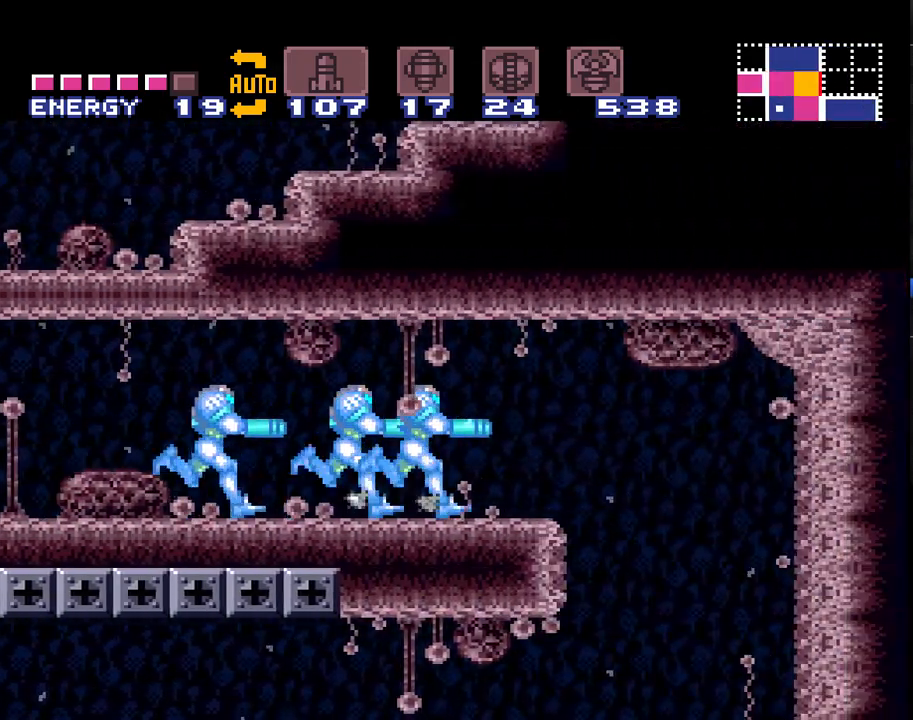
{"buttons": ["A", "DPAD_LEFT"], "events": [[117, "DPAD_DOWN", "down"], [150, "DPAD_LEFT", "down"], [150, "DPAD_RIGHT", "up"], [183, "DPAD_DOWN", "up"]]}
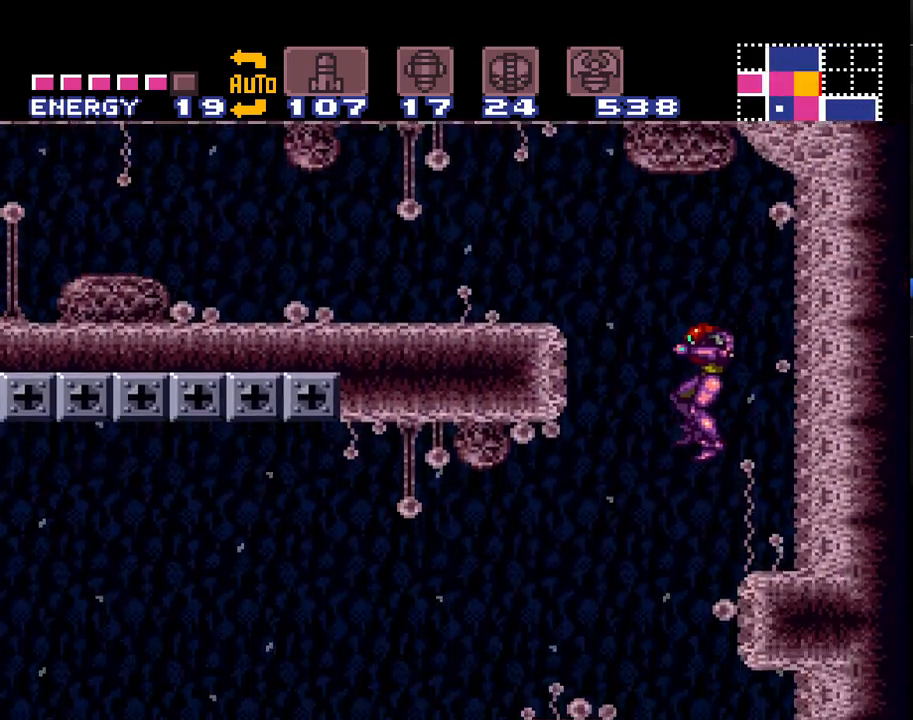
{"buttons": ["A", "DPAD_LEFT"], "events": []}
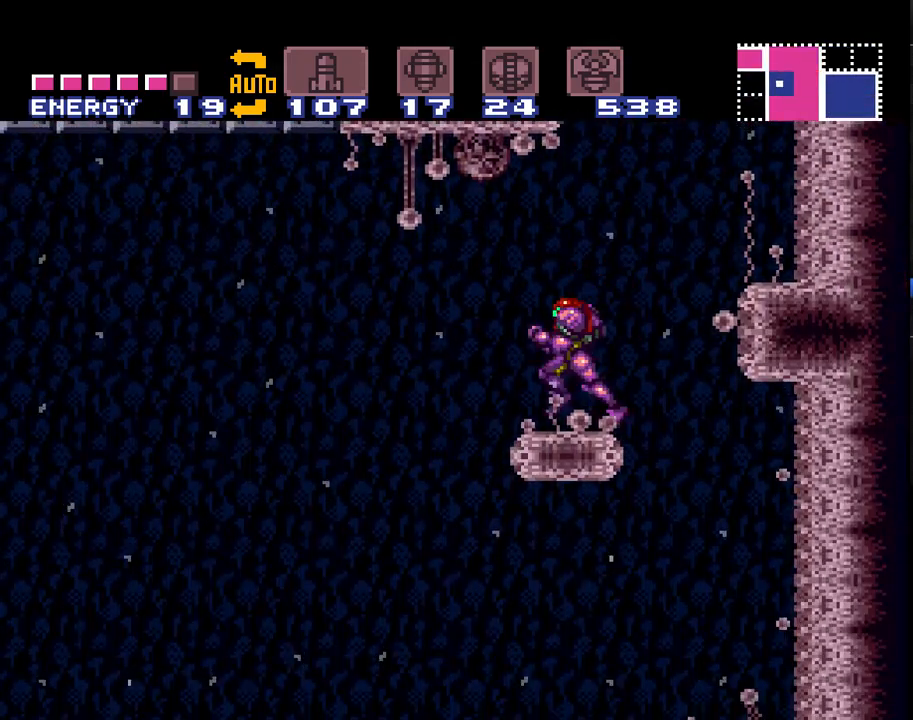
{"buttons": ["A"], "events": [[400, "DPAD_LEFT", "up"]]}
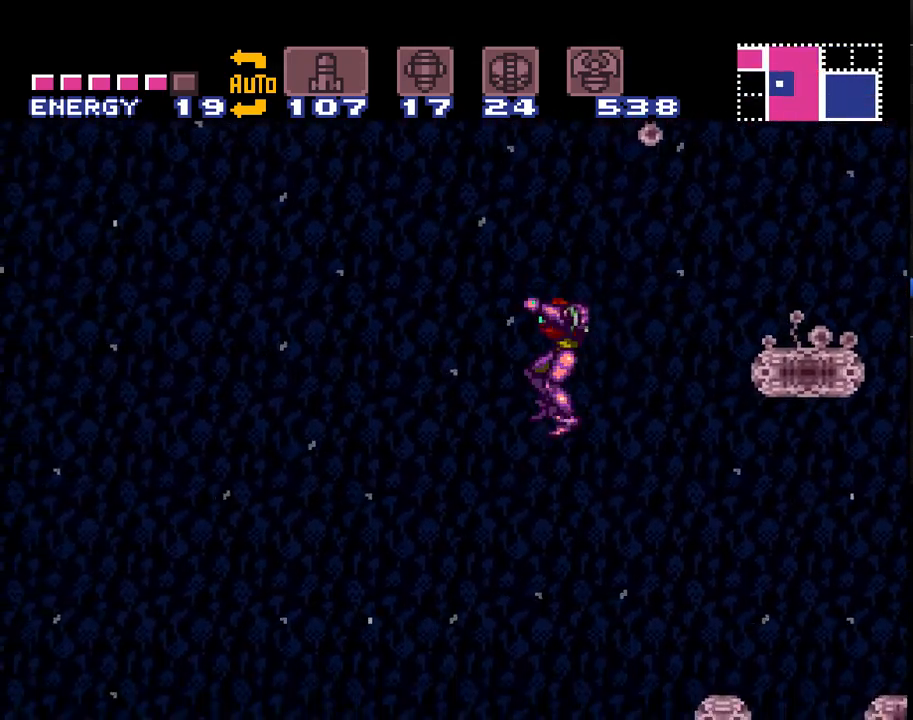
{"buttons": ["A", "DPAD_DOWN"], "events": [[50, "DPAD_RIGHT", "down"], [333, "DPAD_RIGHT", "up"], [483, "DPAD_DOWN", "down"]]}
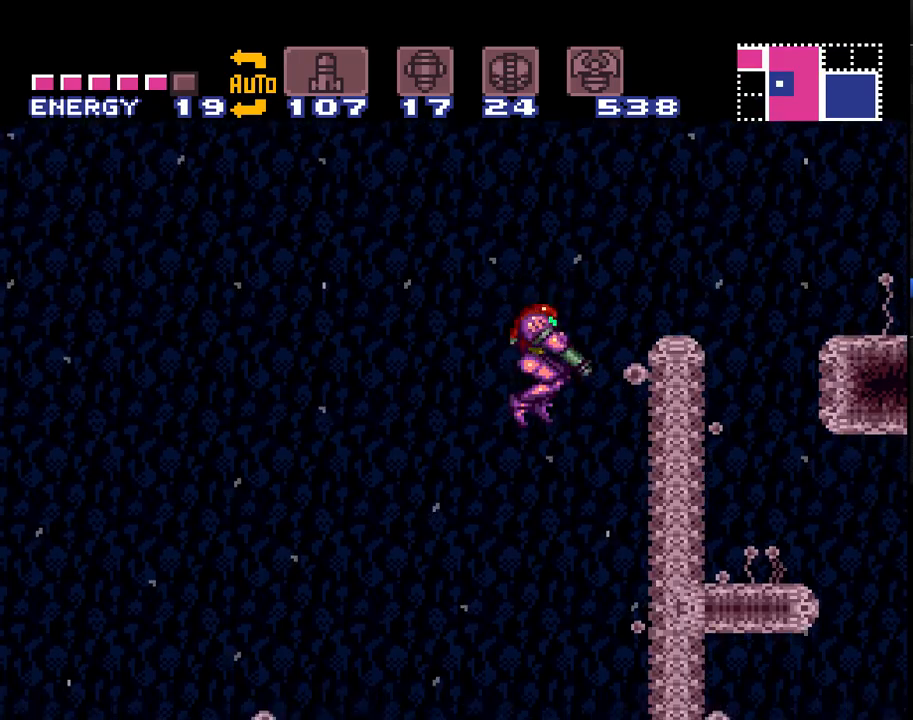
{"buttons": ["DPAD_LEFT"], "events": [[83, "DPAD_DOWN", "up"], [117, "A", "up"], [133, "DPAD_DOWN", "down"], [233, "DPAD_DOWN", "up"], [300, "DPAD_DOWN", "down"], [383, "DPAD_DOWN", "up"], [450, "DPAD_LEFT", "down"]]}
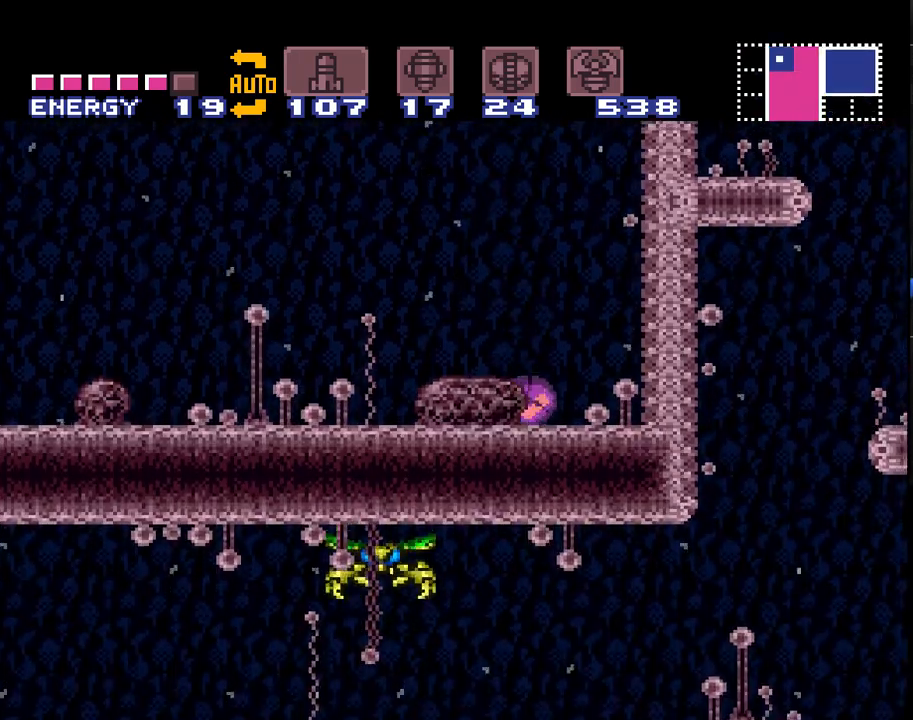
{"buttons": [], "events": [[400, "DPAD_LEFT", "up"]]}
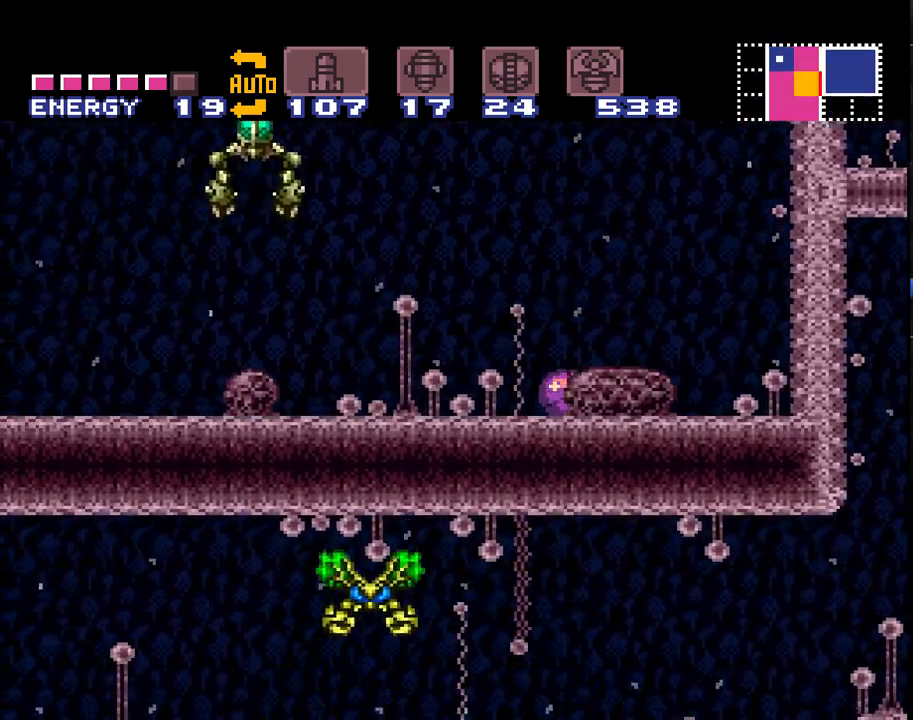
{"buttons": [], "events": [[83, "SELECT", "down"], [167, "SELECT", "up"], [233, "SELECT", "down"], [333, "SELECT", "up"], [400, "SELECT", "down"], [483, "SELECT", "up"]]}
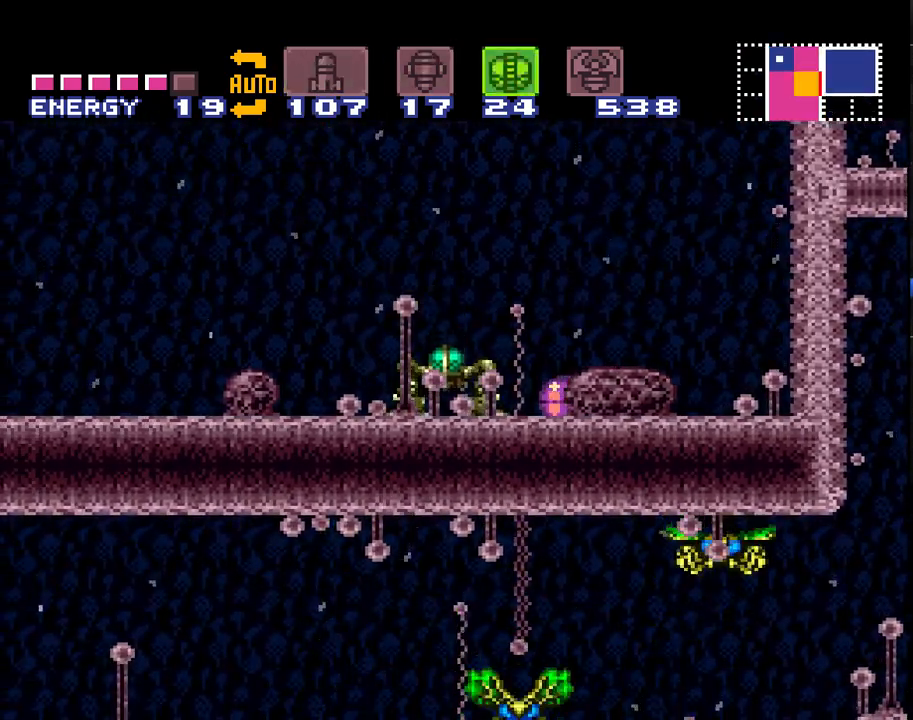
{"buttons": ["A", "X"], "events": [[100, "DPAD_LEFT", "down"], [200, "Y", "down"], [233, "DPAD_LEFT", "up"], [350, "A", "down"], [350, "Y", "up"], [383, "X", "down"]]}
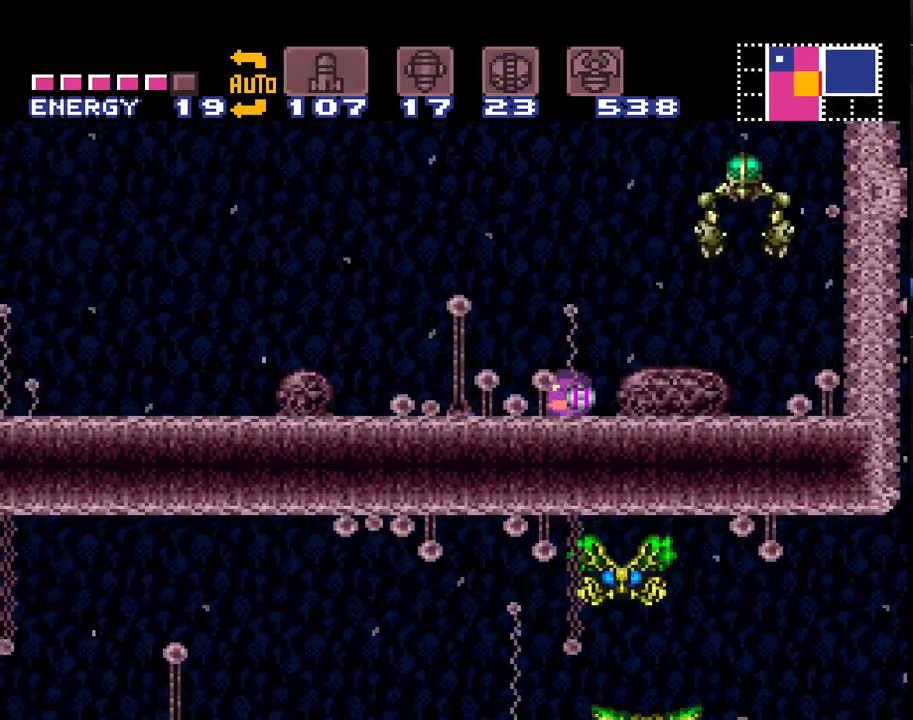
{"buttons": ["A", "Y"], "events": [[17, "X", "up"], [50, "DPAD_UP", "down"], [200, "DPAD_UP", "up"], [300, "DPAD_RIGHT", "down"], [350, "Y", "down"], [417, "DPAD_RIGHT", "up"]]}
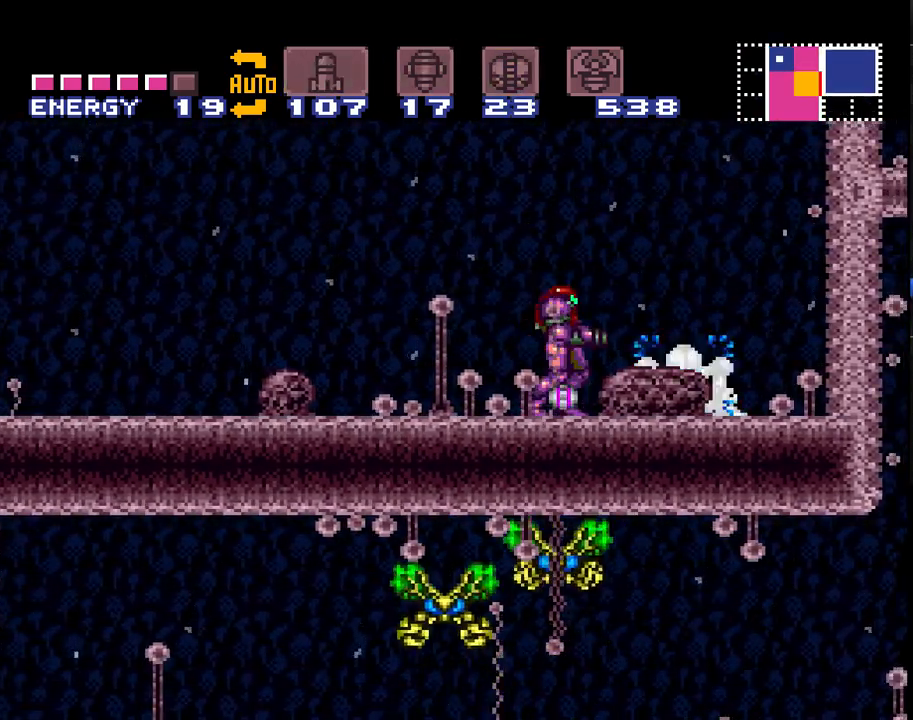
{"buttons": ["A"], "events": [[17, "Y", "up"], [117, "Y", "down"], [200, "Y", "up"], [267, "Y", "down"], [367, "Y", "up"]]}
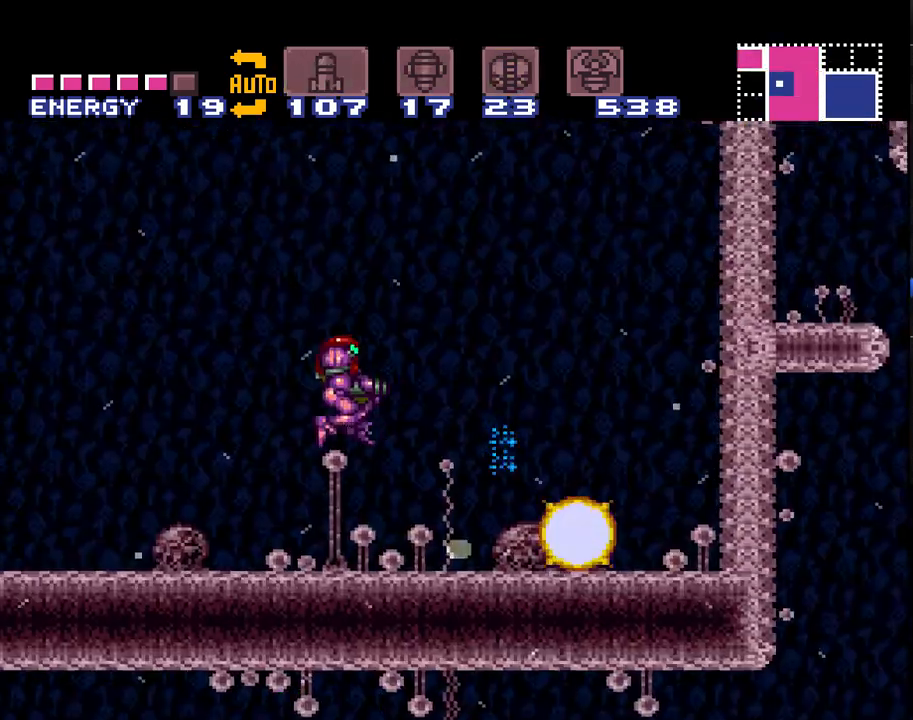
{"buttons": ["A", "DPAD_RIGHT"], "events": [[33, "DPAD_RIGHT", "down"]]}
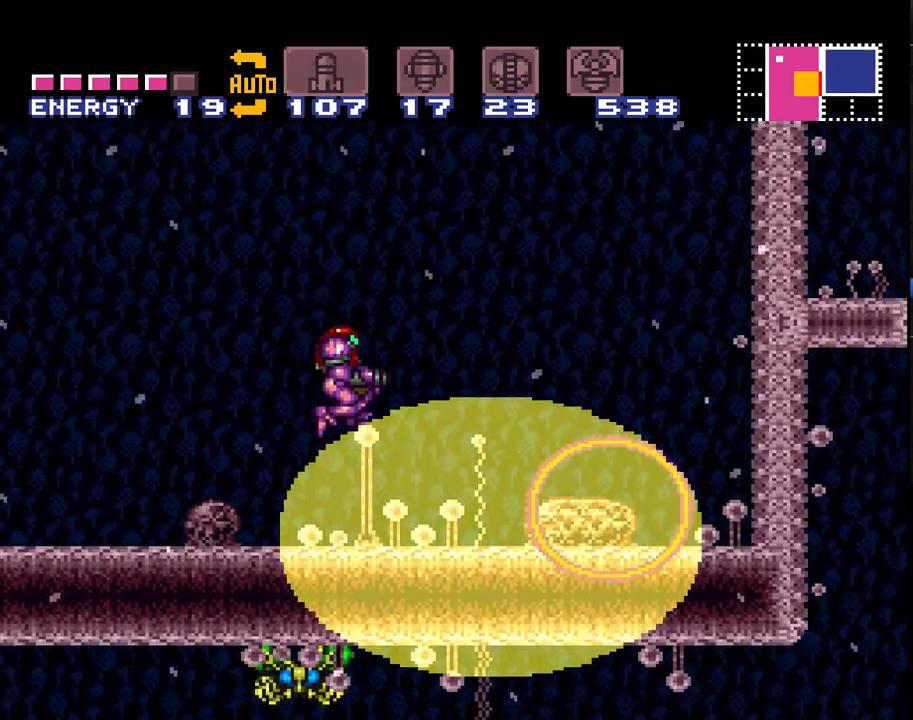
{"buttons": ["A", "DPAD_RIGHT"], "events": []}
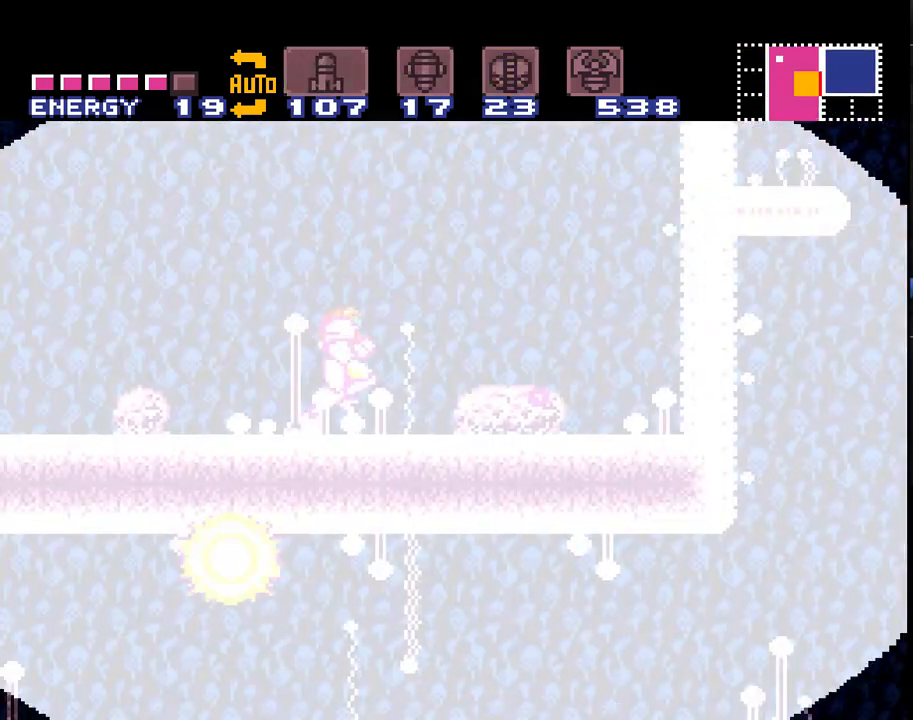
{"buttons": ["A", "DPAD_RIGHT"], "events": []}
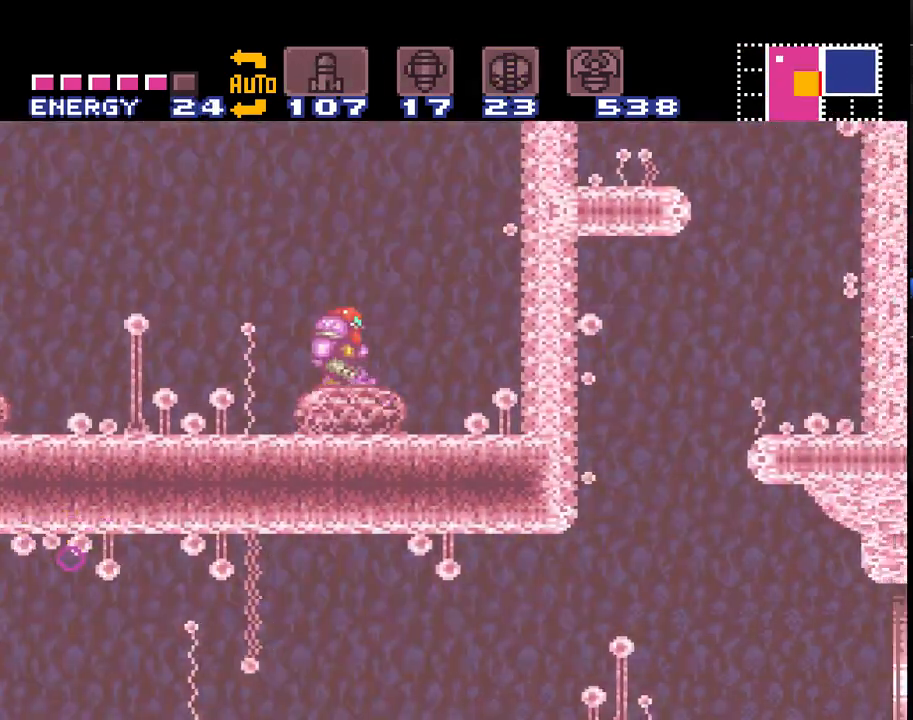
{"buttons": ["A", "DPAD_LEFT"], "events": [[233, "DPAD_RIGHT", "up"], [283, "DPAD_LEFT", "down"]]}
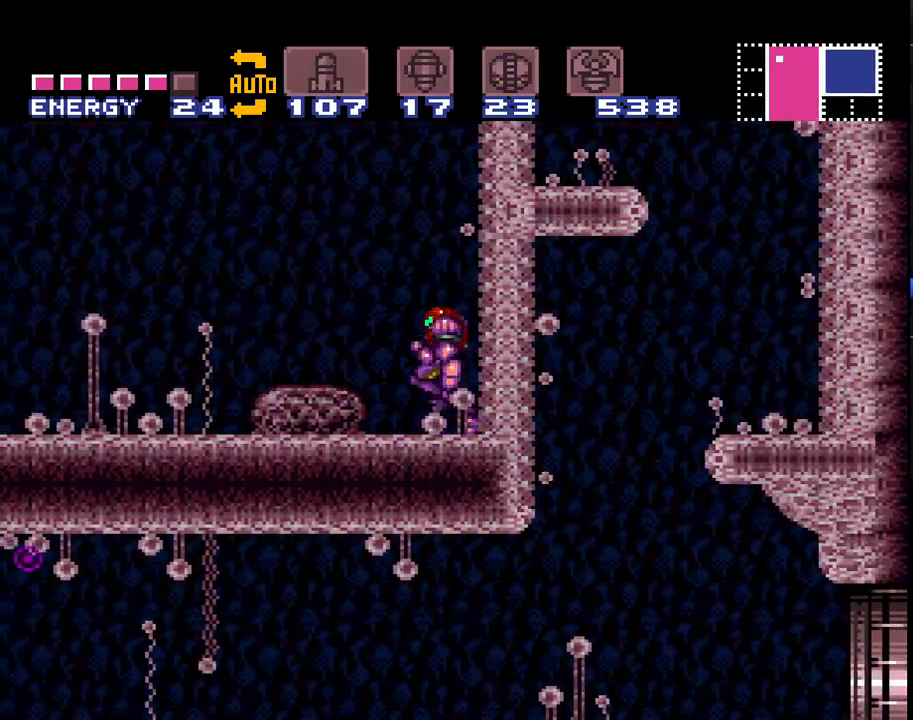
{"buttons": ["A", "B", "DPAD_LEFT"], "events": [[350, "B", "down"]]}
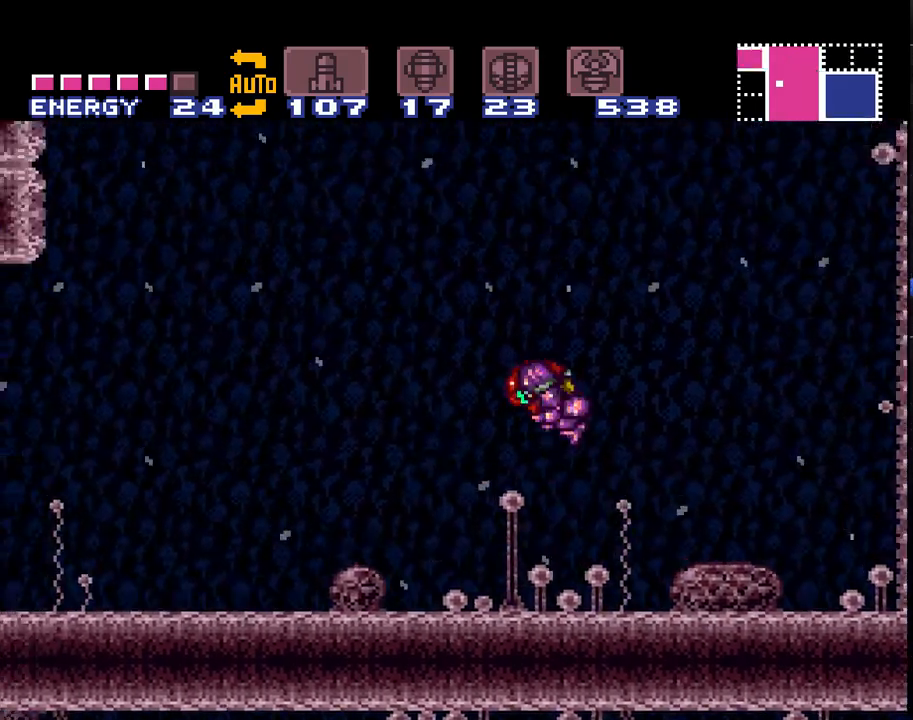
{"buttons": ["A", "B", "DPAD_LEFT"], "events": []}
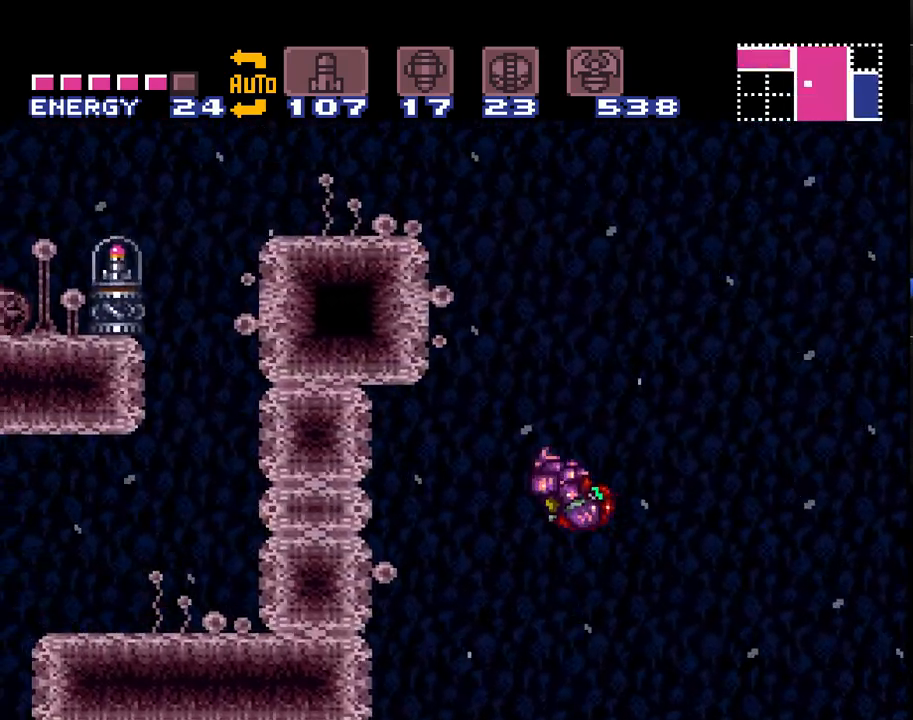
{"buttons": ["DPAD_RIGHT"], "events": [[67, "B", "up"], [350, "DPAD_LEFT", "up"], [467, "A", "up"], [467, "DPAD_RIGHT", "down"]]}
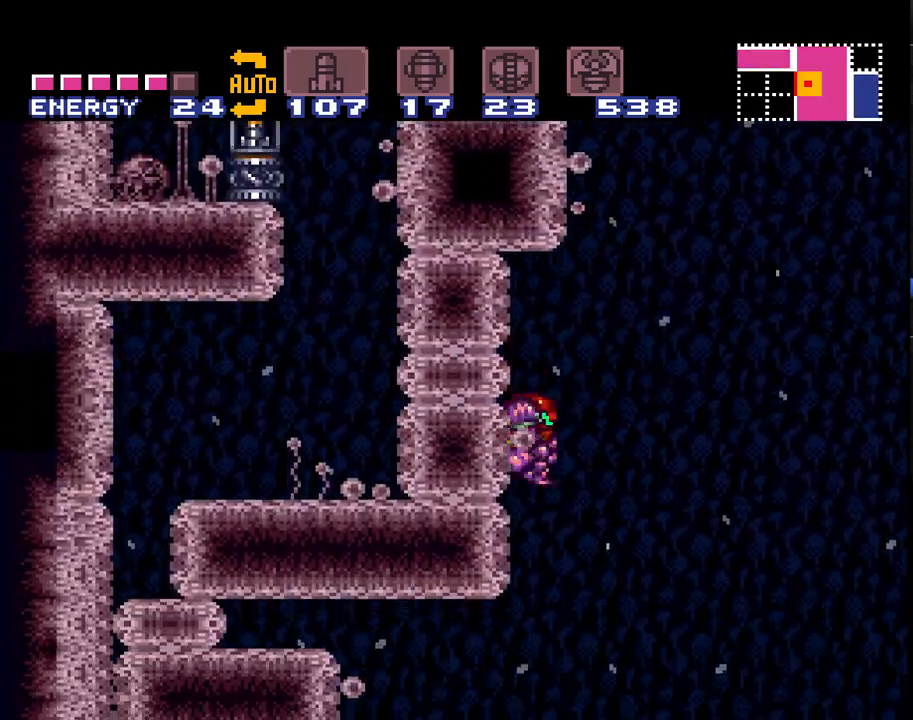
{"buttons": ["A", "B", "DPAD_LEFT"], "events": [[67, "A", "down"], [100, "B", "down"], [383, "DPAD_RIGHT", "up"], [433, "DPAD_LEFT", "down"]]}
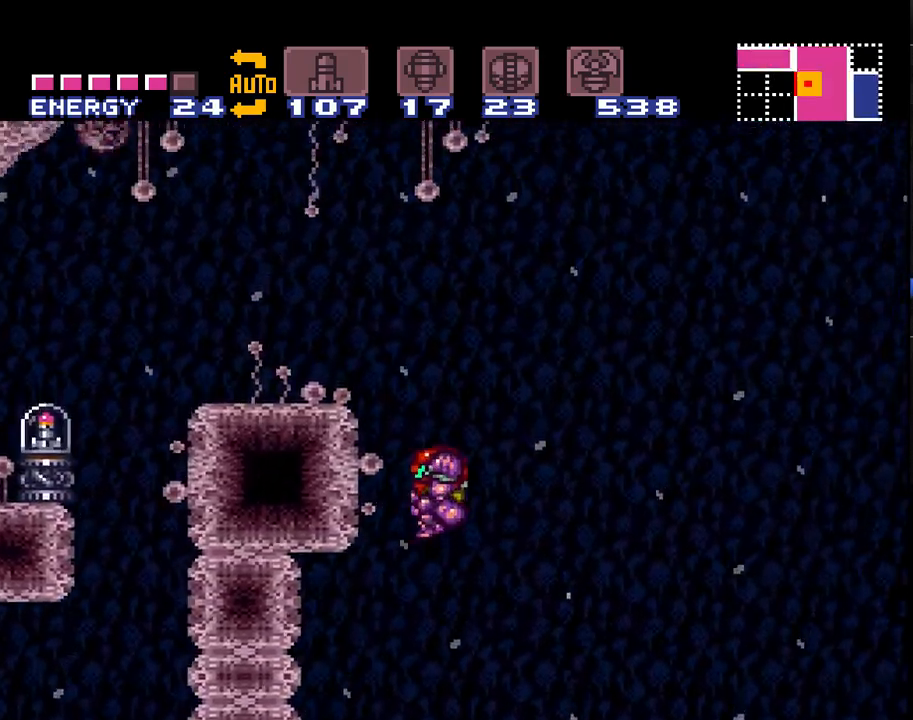
{"buttons": ["A", "B", "DPAD_LEFT"], "events": [[200, "B", "up"], [250, "DPAD_LEFT", "up"], [350, "DPAD_RIGHT", "down"], [383, "B", "down"], [433, "DPAD_RIGHT", "up"], [500, "DPAD_LEFT", "down"]]}
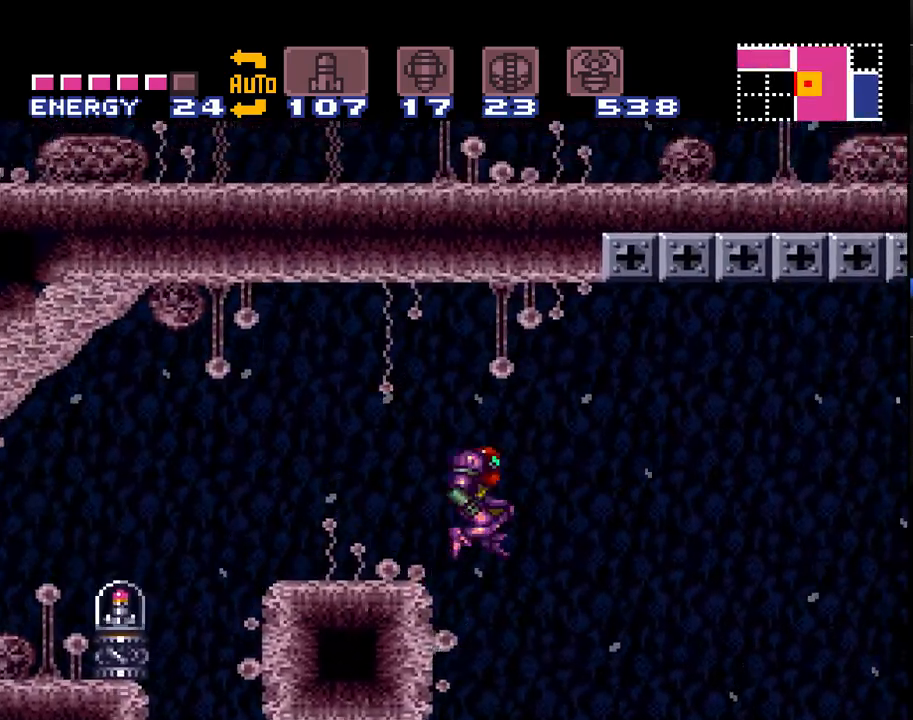
{"buttons": ["A", "DPAD_LEFT"], "events": [[200, "B", "up"], [217, "A", "up"], [250, "A", "down"]]}